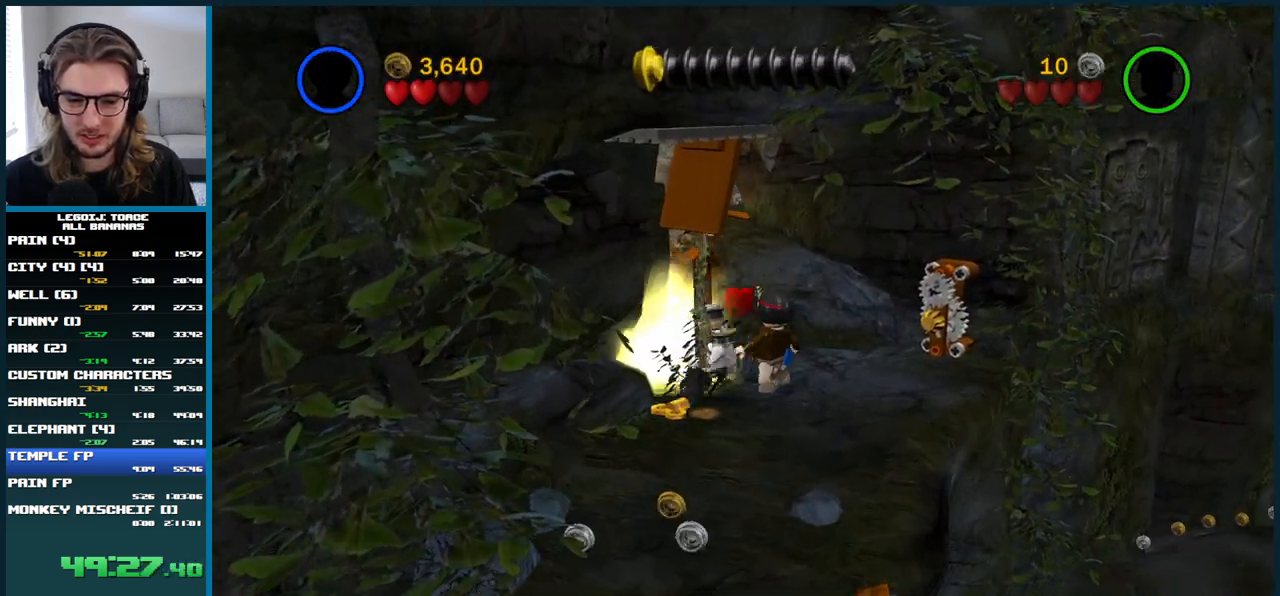
Gameplay with a controller (Xbox layout); each line is a JSON object with the inputs held at the frame after it. "events" lists button and stick changes between this image and that frame as [ms after this image, input, new state], when the widget could be followed in between. Not read: L1 L3 R3.
{"buttons": [], "left_stick": "up-right", "right_stick": "center", "events": [[117, "left_stick", "right"], [317, "left_stick", "up-right"]]}
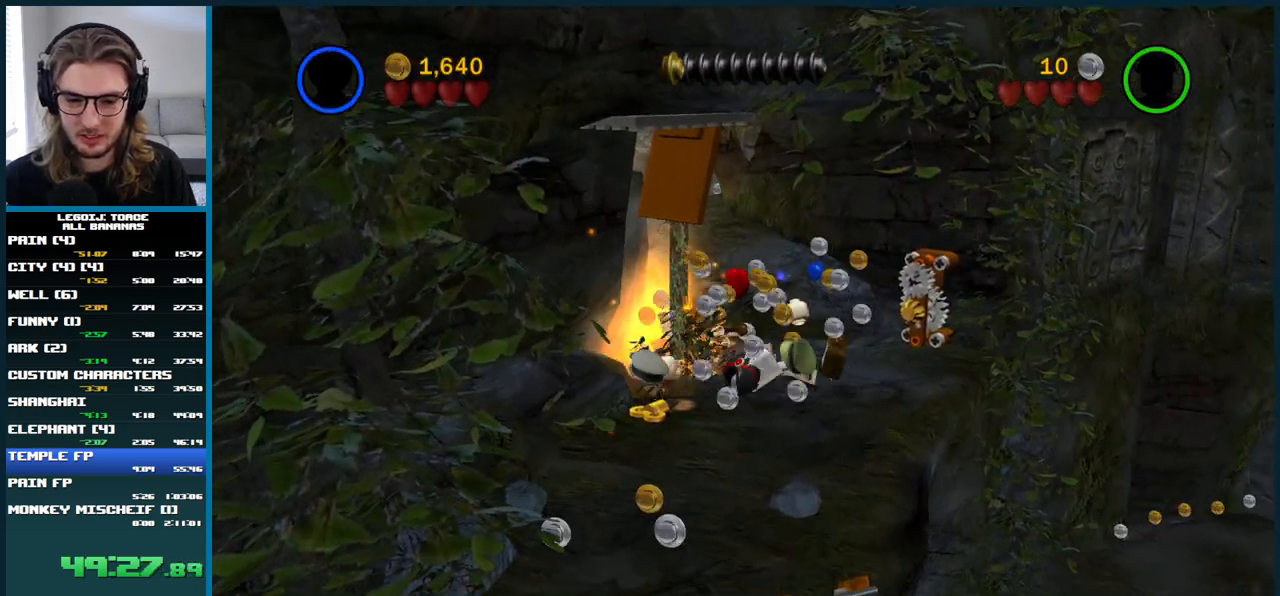
{"buttons": [], "left_stick": "center", "right_stick": "center", "events": [[50, "left_stick", "center"]]}
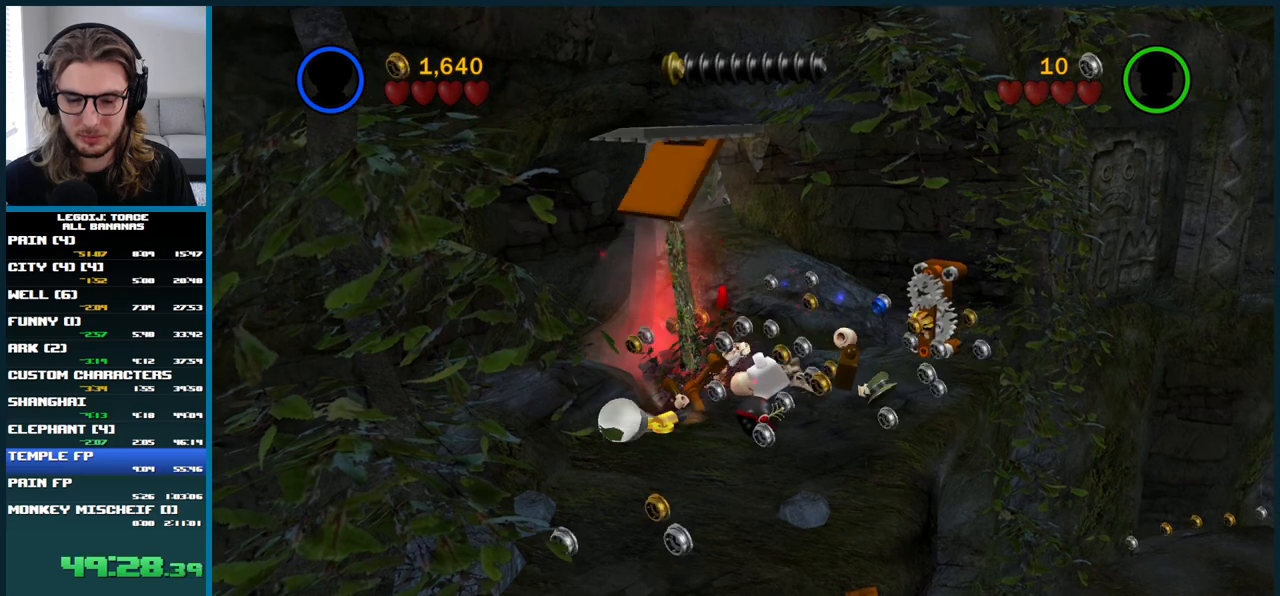
{"buttons": [], "left_stick": "up-right", "right_stick": "center", "events": [[150, "left_stick", "up-right"]]}
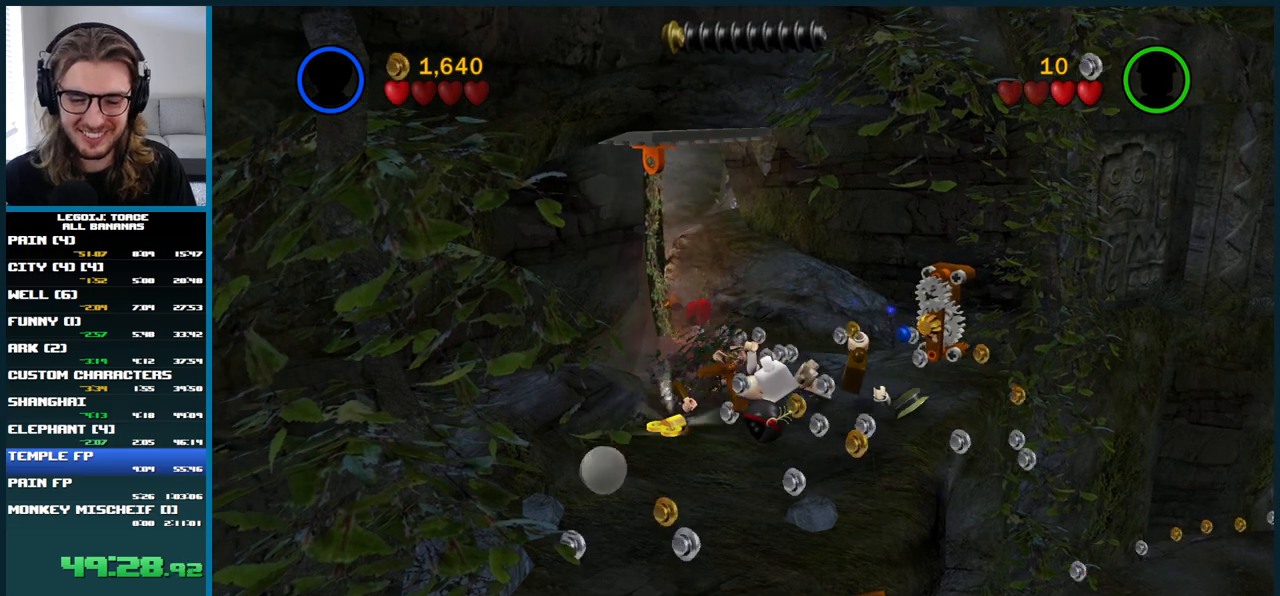
{"buttons": [], "left_stick": "up-right", "right_stick": "center", "events": []}
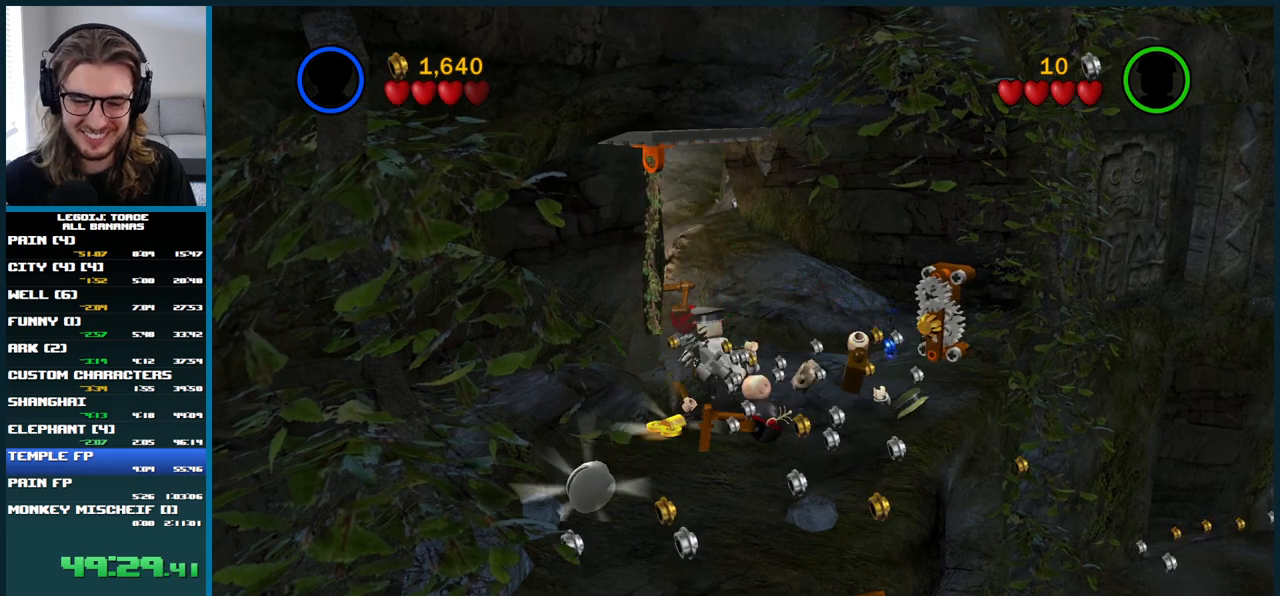
{"buttons": [], "left_stick": "down-left", "right_stick": "center", "events": [[383, "left_stick", "left"], [450, "left_stick", "down-left"]]}
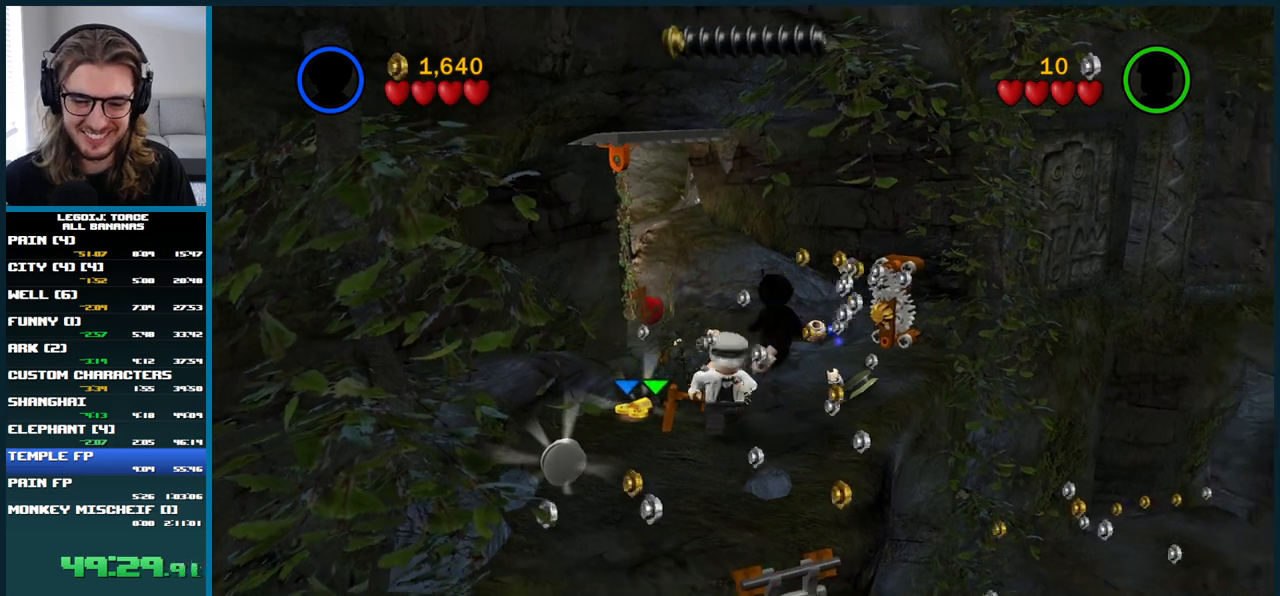
{"buttons": [], "left_stick": "center", "right_stick": "center", "events": [[33, "B", "down"], [50, "left_stick", "center"], [167, "B", "up"]]}
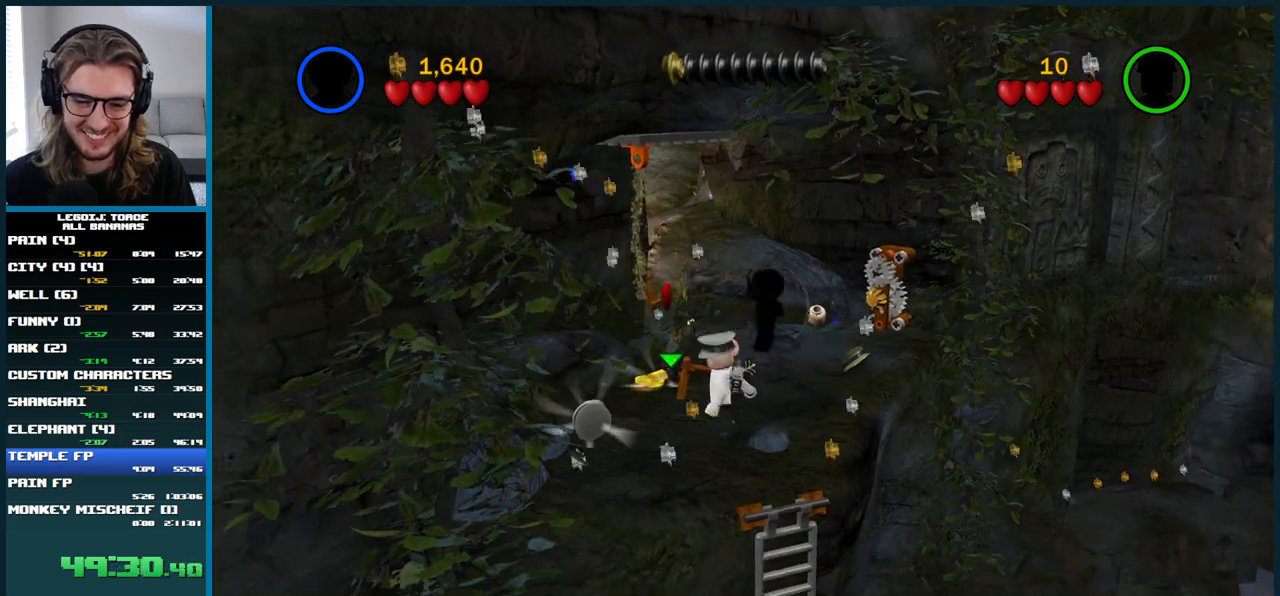
{"buttons": [], "left_stick": "center", "right_stick": "center", "events": []}
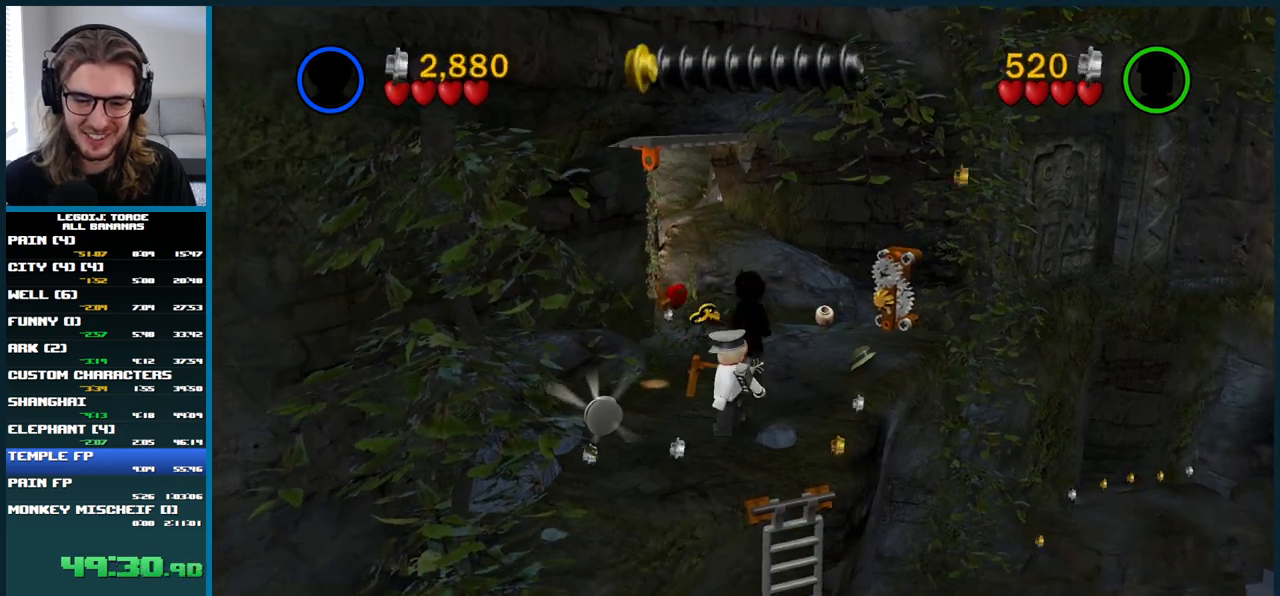
{"buttons": [], "left_stick": "up-right", "right_stick": "center", "events": [[150, "left_stick", "right"], [250, "left_stick", "up-right"]]}
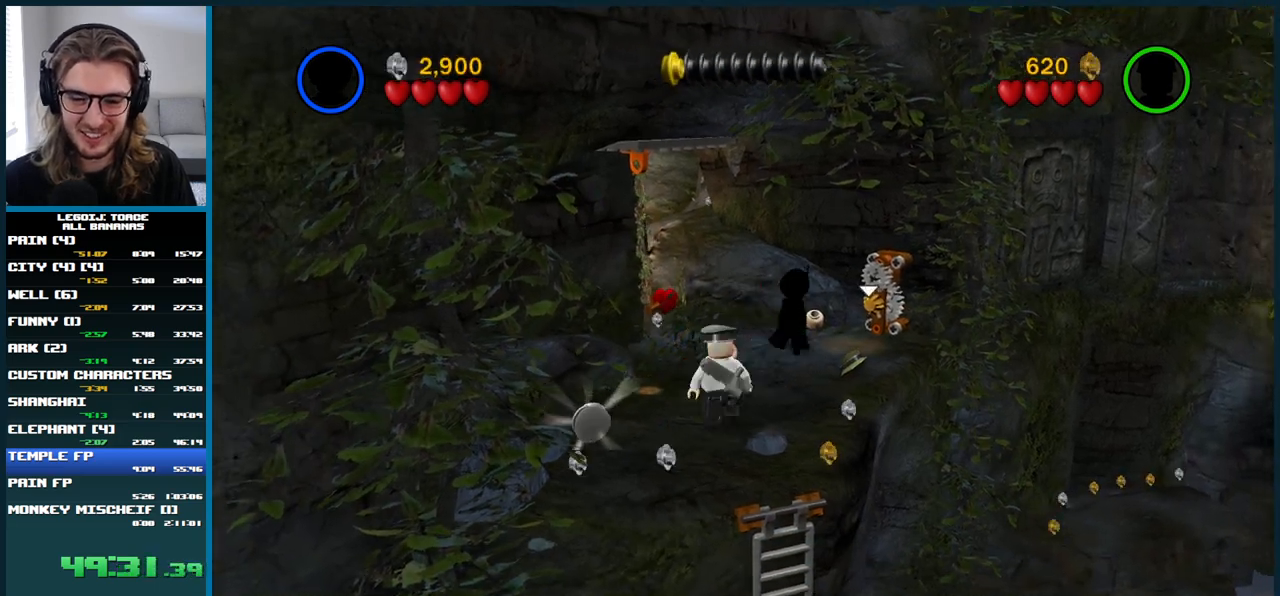
{"buttons": [], "left_stick": "center", "right_stick": "center", "events": [[67, "B", "down"], [100, "left_stick", "center"], [217, "B", "up"]]}
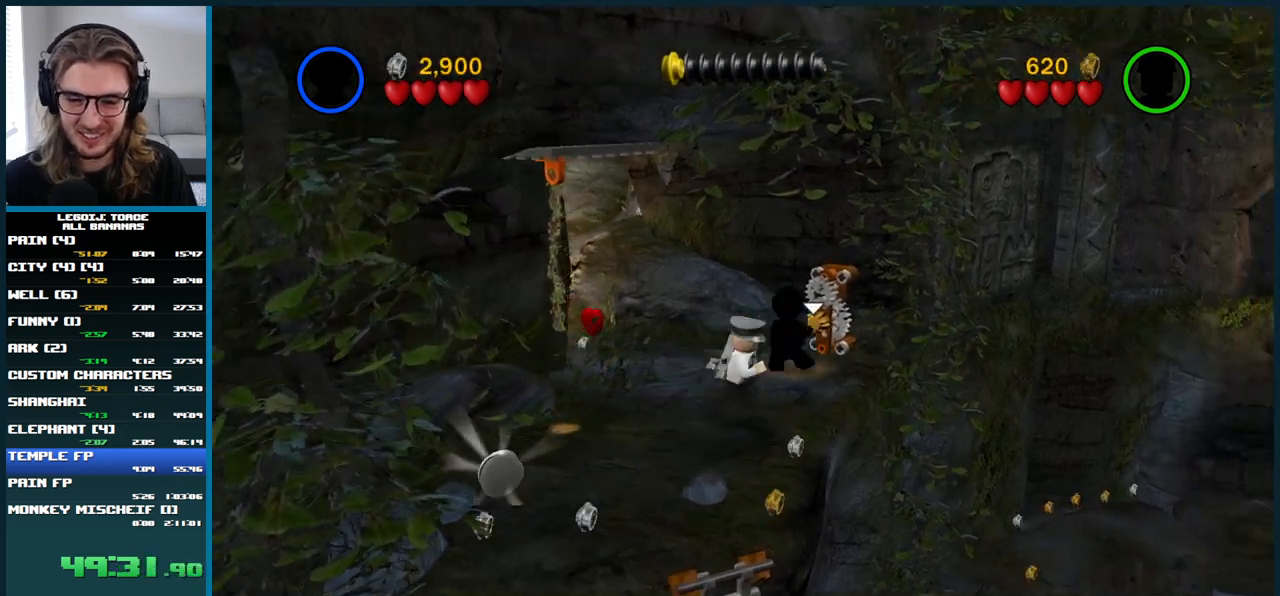
{"buttons": [], "left_stick": "center", "right_stick": "center", "events": []}
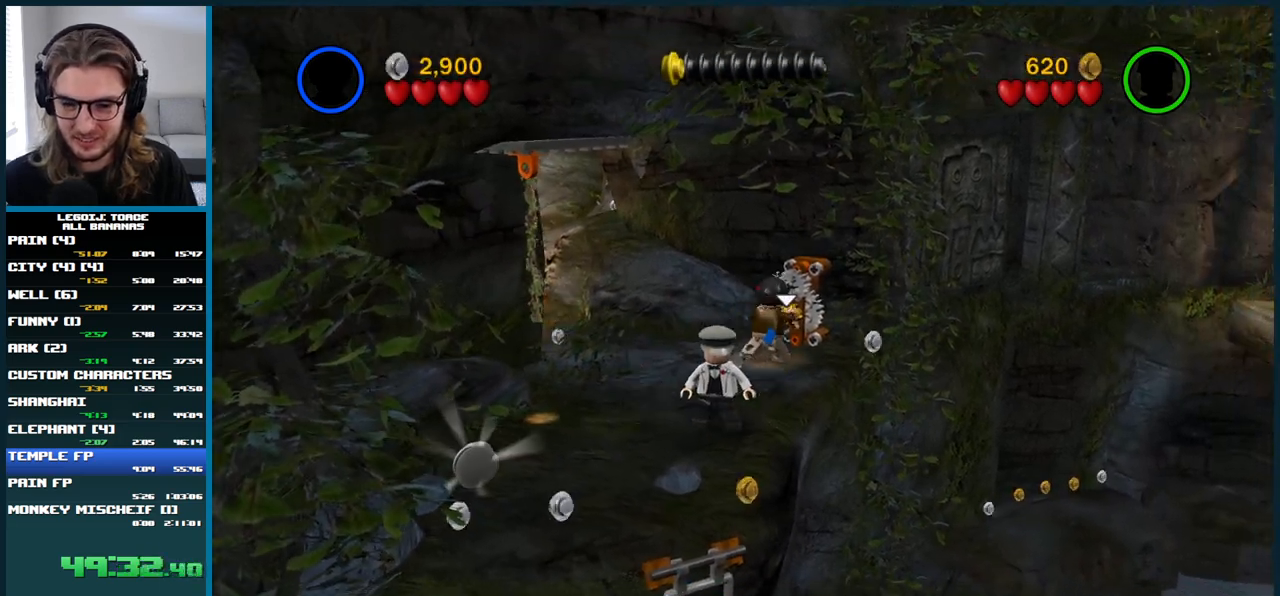
{"buttons": ["B"], "left_stick": "center", "right_stick": "center", "events": [[300, "B", "down"]]}
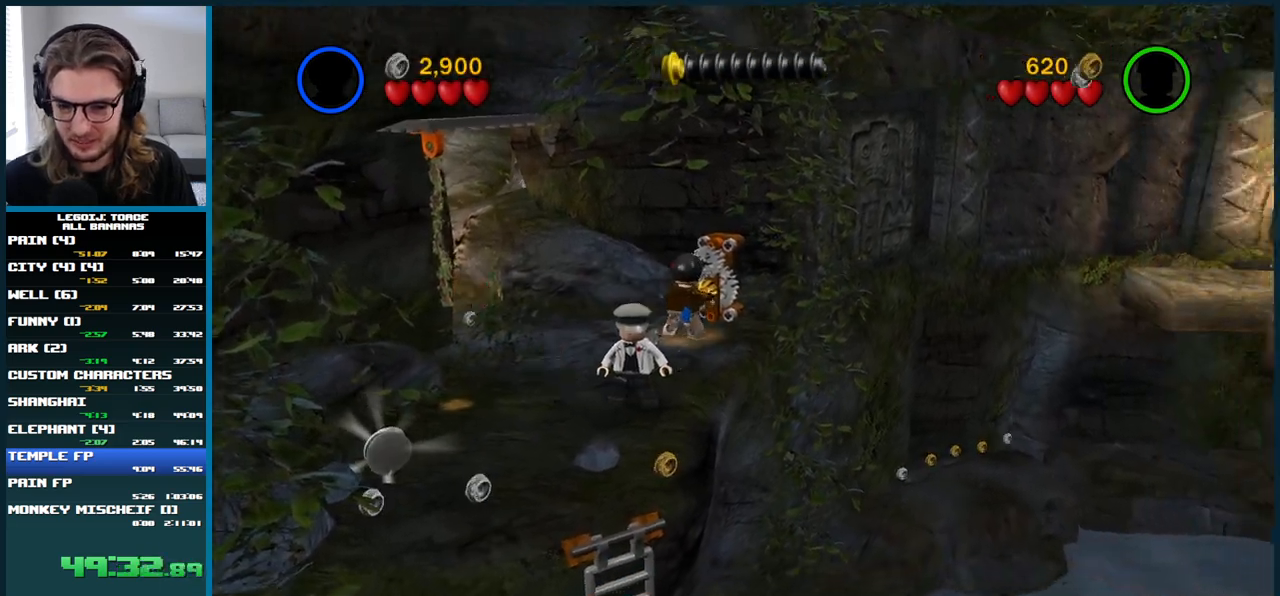
{"buttons": ["B"], "left_stick": "center", "right_stick": "center", "events": []}
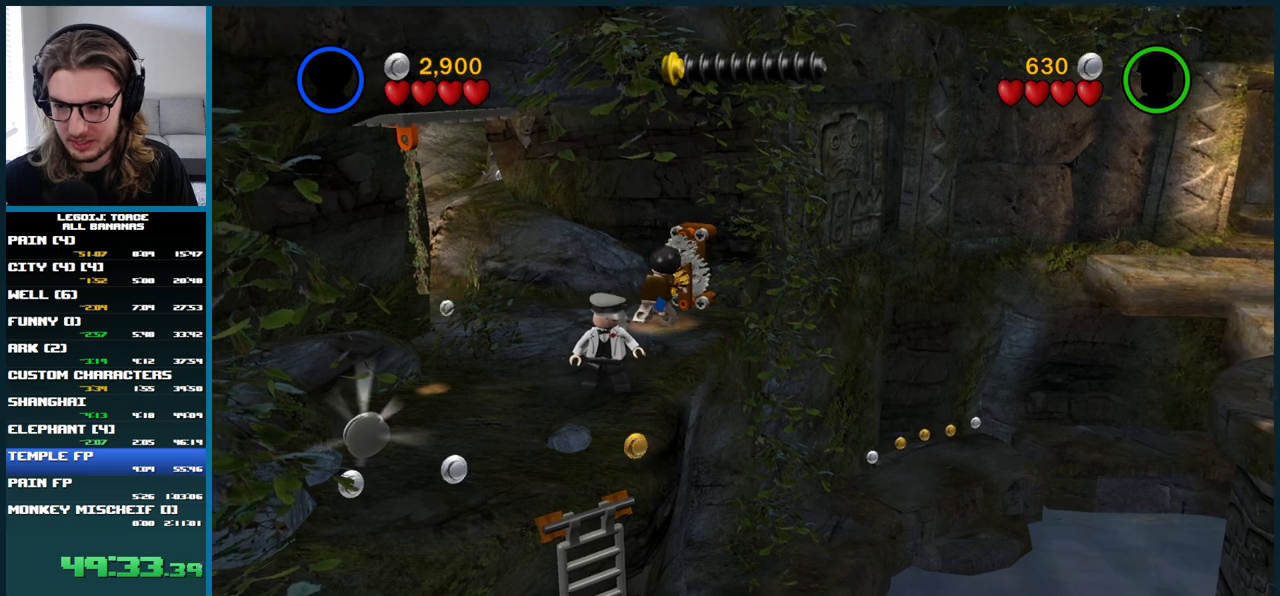
{"buttons": ["B"], "left_stick": "center", "right_stick": "center", "events": []}
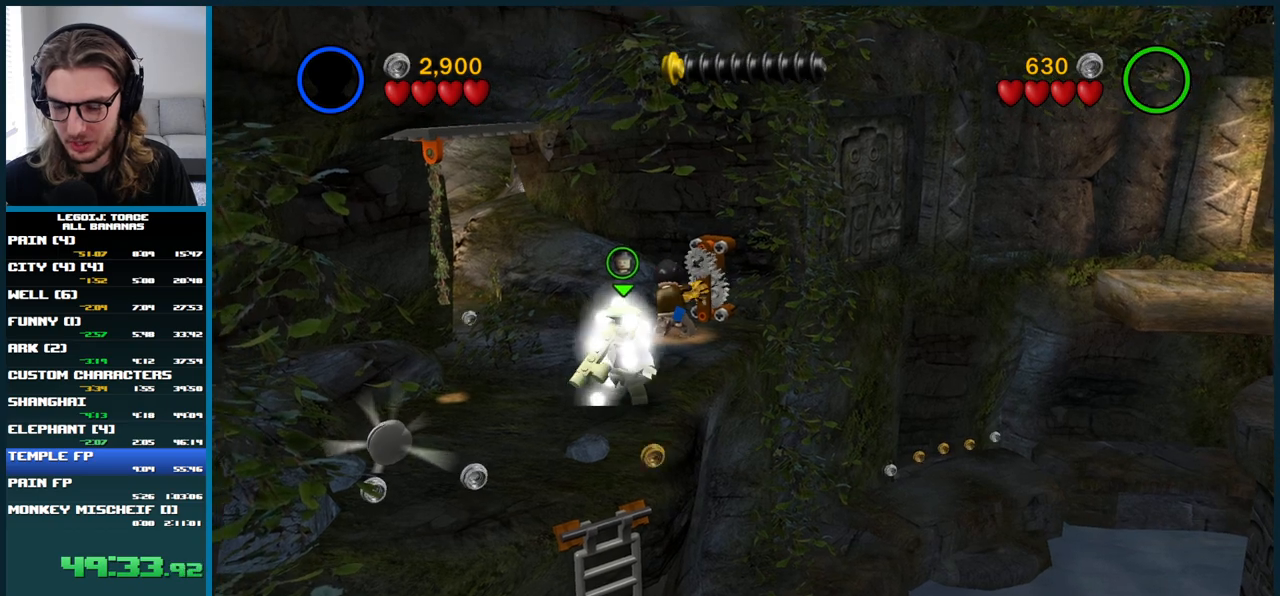
{"buttons": ["B"], "left_stick": "center", "right_stick": "center", "events": []}
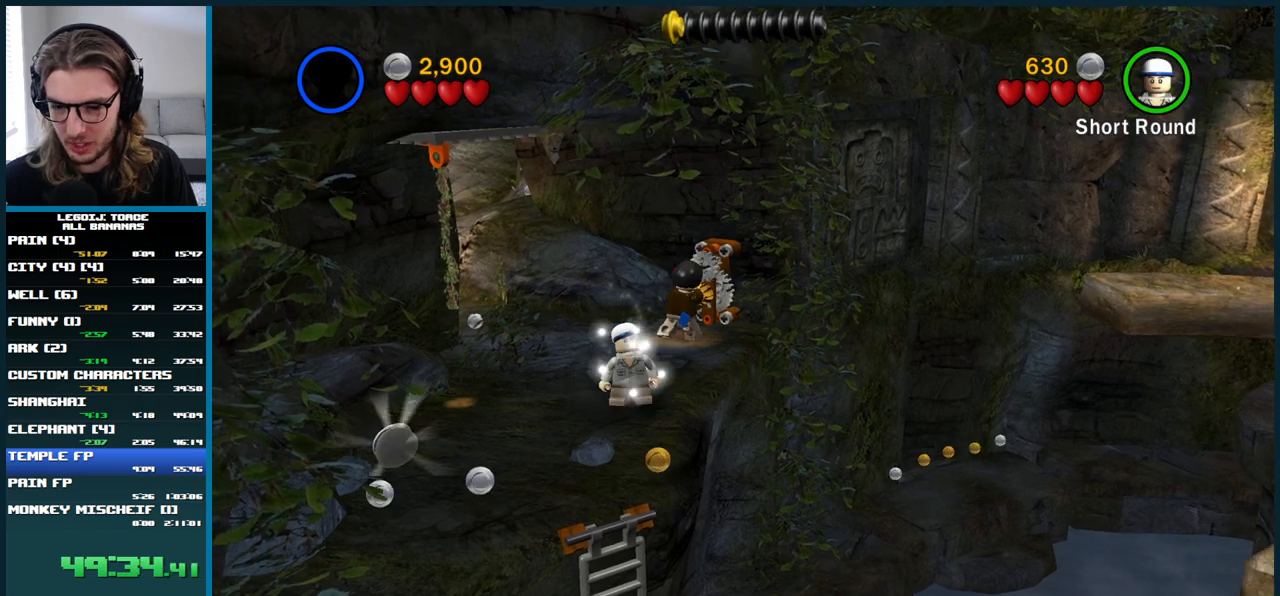
{"buttons": ["B"], "left_stick": "center", "right_stick": "center", "events": []}
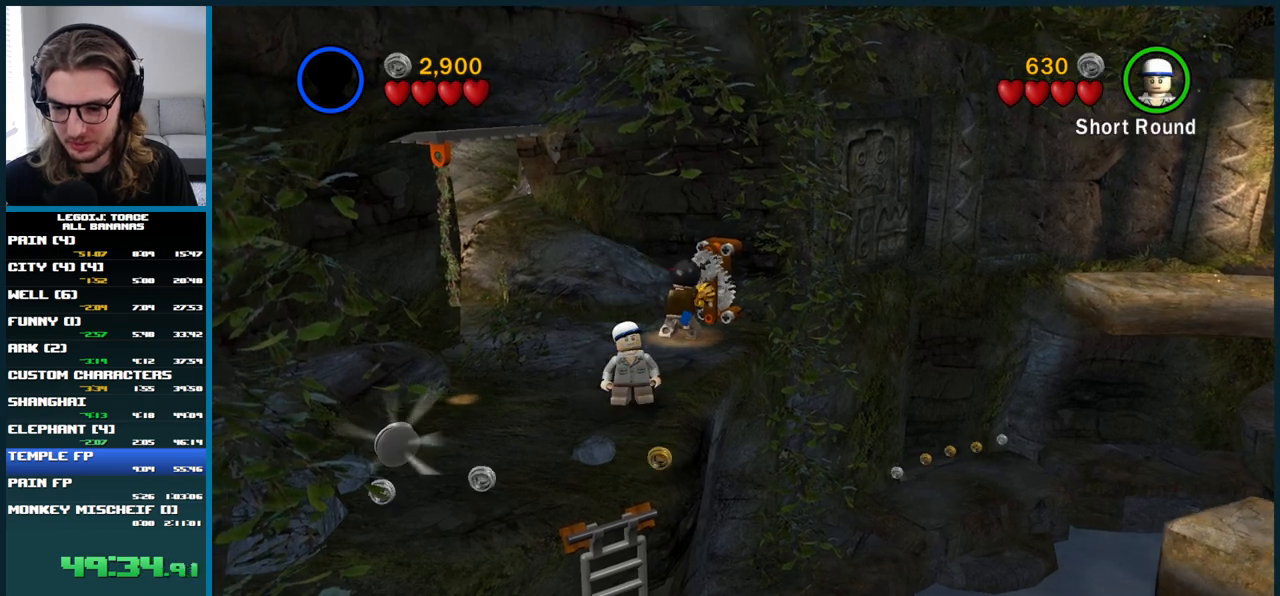
{"buttons": ["B"], "left_stick": "center", "right_stick": "center", "events": []}
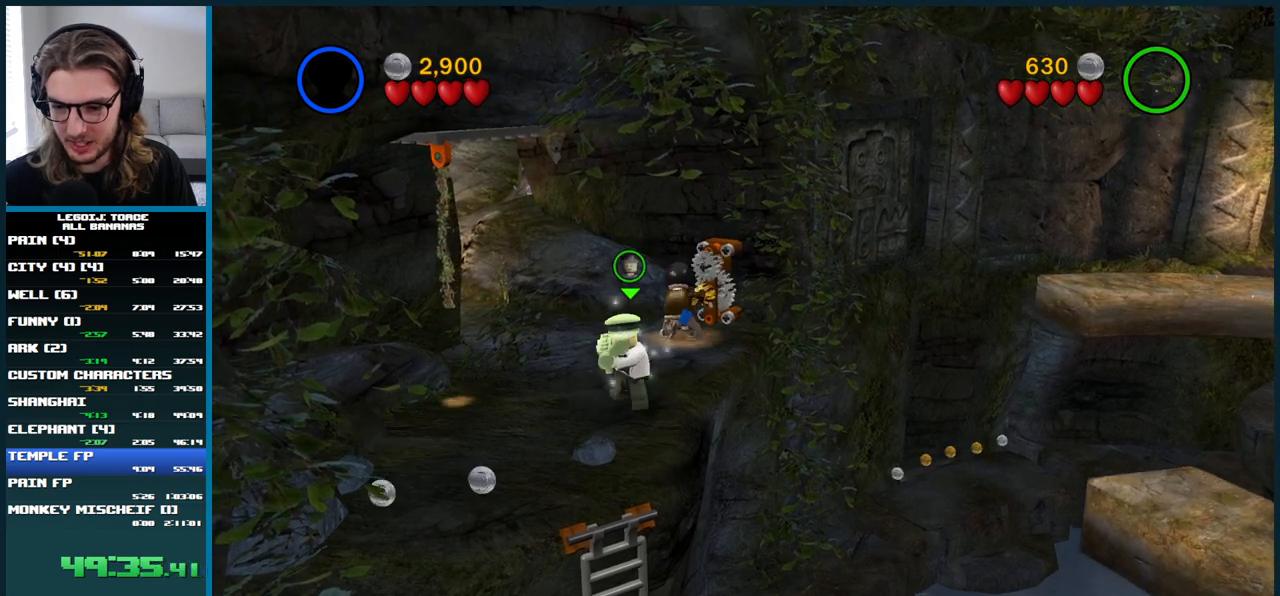
{"buttons": ["B"], "left_stick": "center", "right_stick": "center", "events": []}
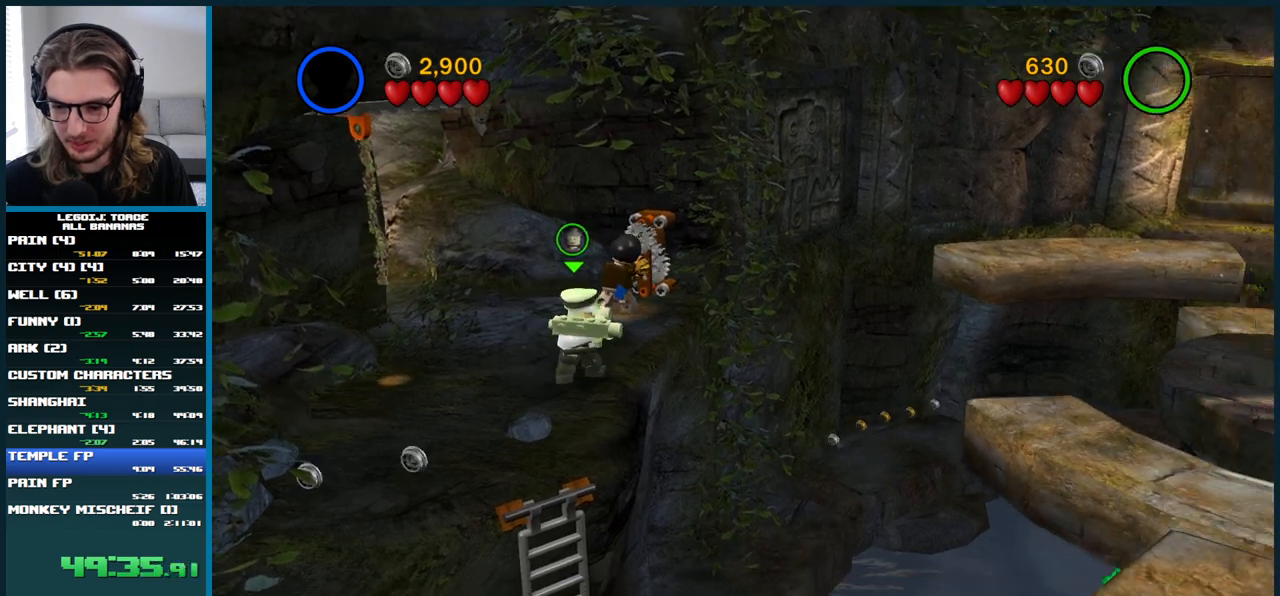
{"buttons": ["A"], "left_stick": "center", "right_stick": "center", "events": [[317, "B", "up"], [400, "A", "down"]]}
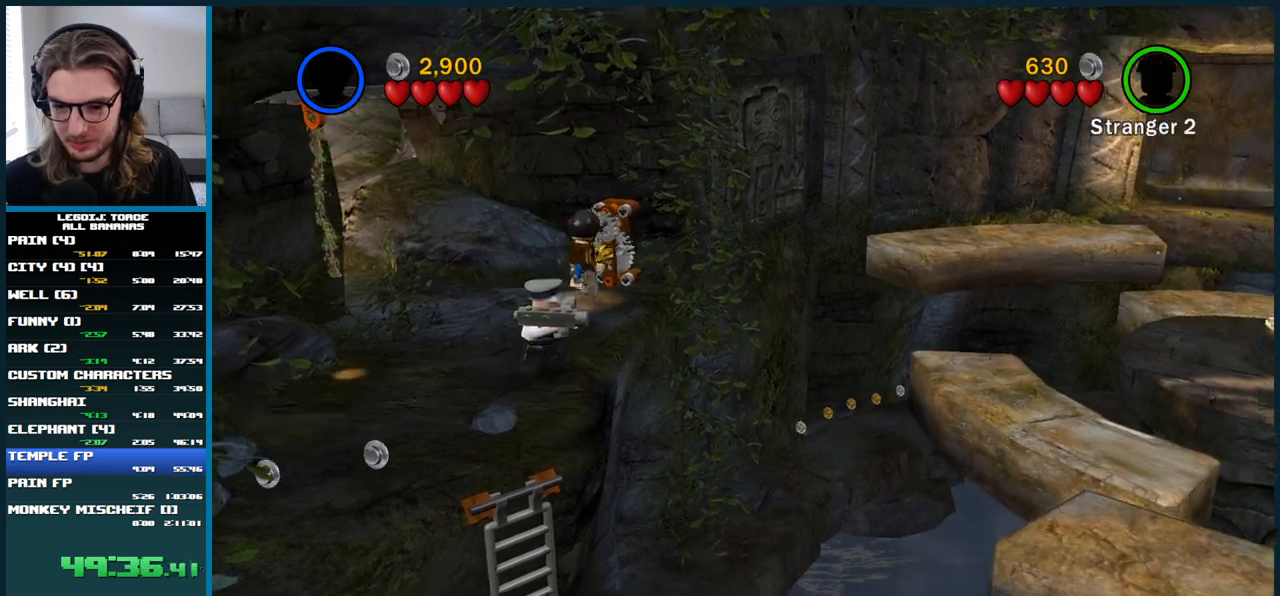
{"buttons": [], "left_stick": "down-left", "right_stick": "center", "events": [[17, "left_stick", "down-left"], [83, "A", "up"]]}
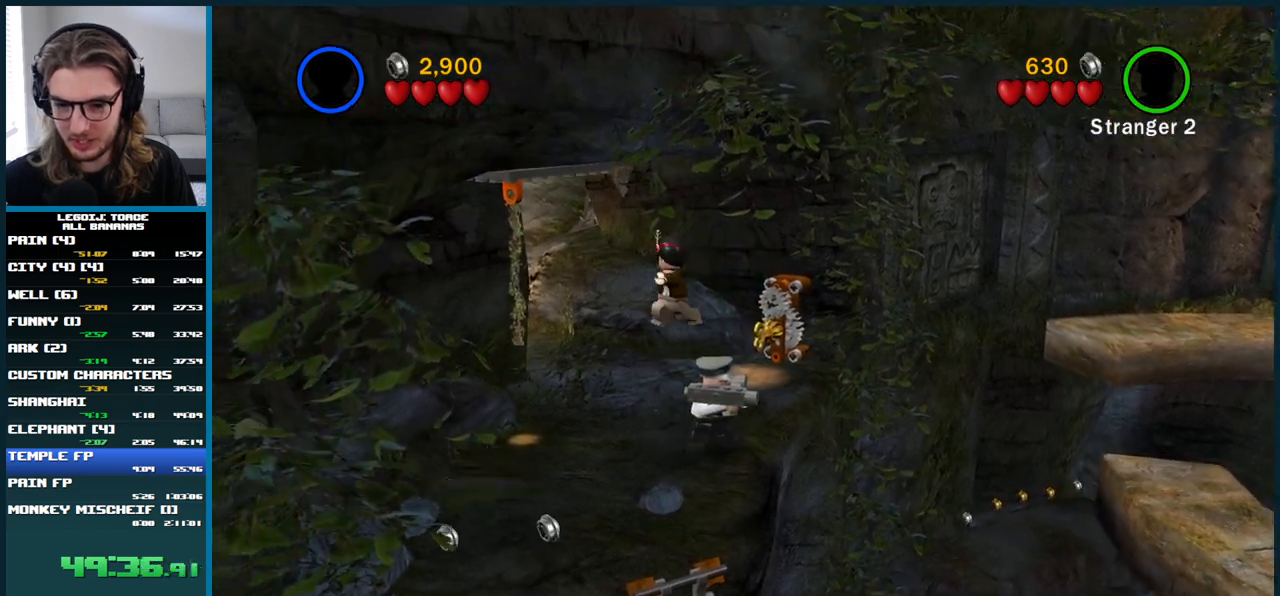
{"buttons": [], "left_stick": "down-right", "right_stick": "center", "events": [[233, "left_stick", "down"], [483, "left_stick", "down-right"]]}
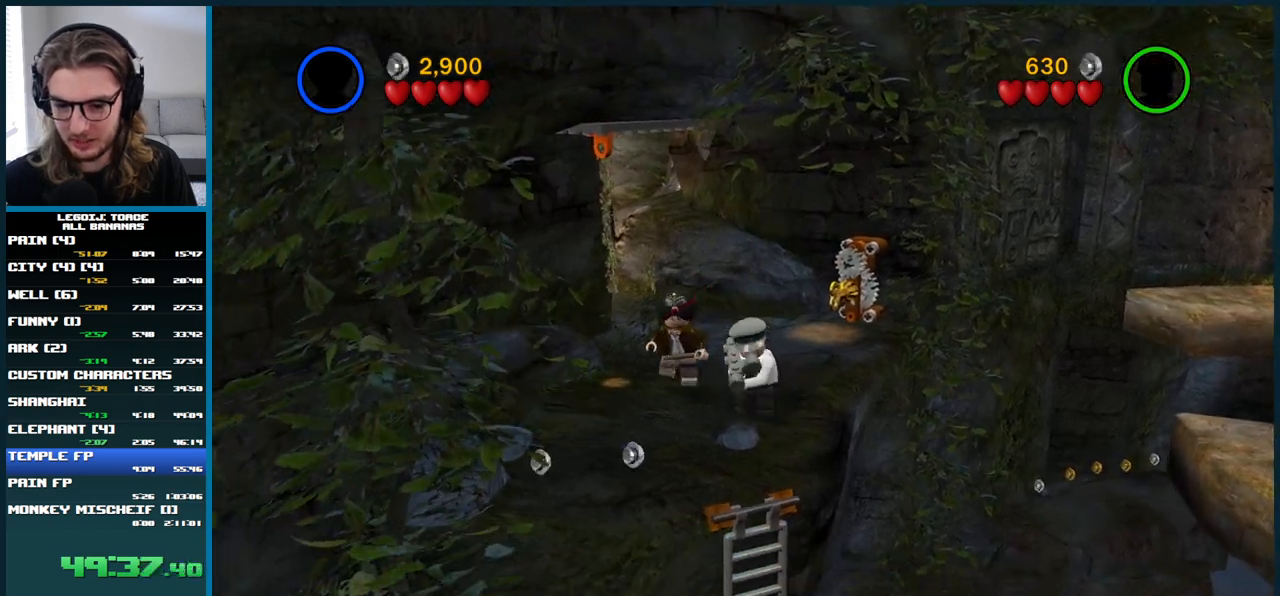
{"buttons": [], "left_stick": "right", "right_stick": "center", "events": [[200, "left_stick", "right"]]}
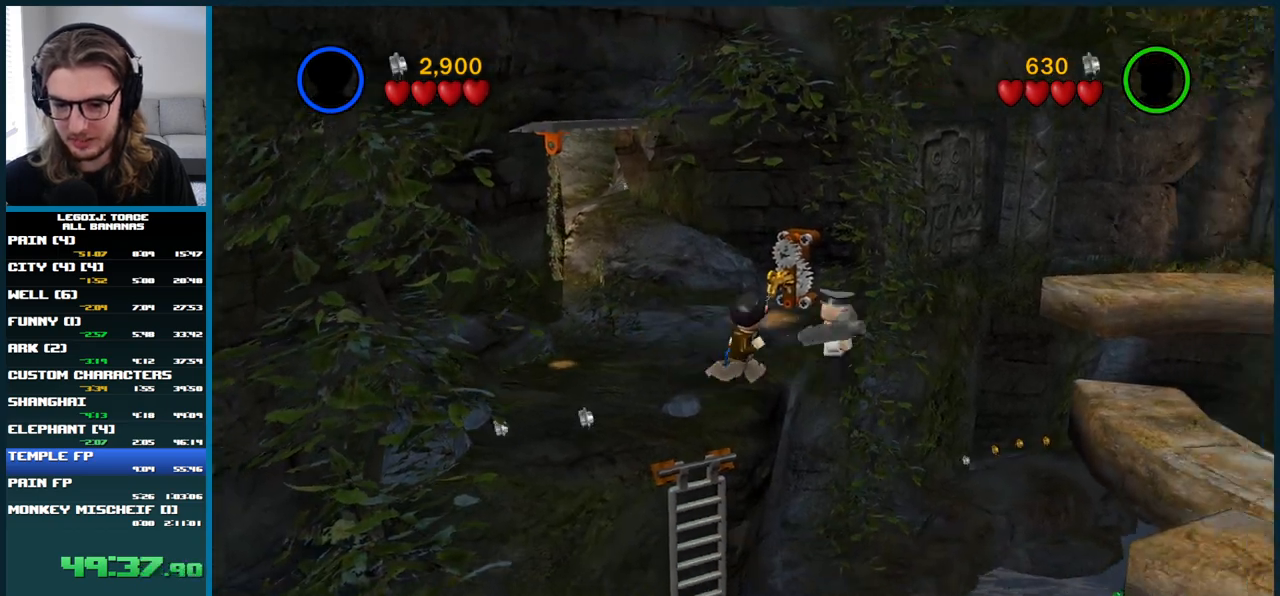
{"buttons": [], "left_stick": "right", "right_stick": "center", "events": [[167, "A", "down"], [433, "A", "up"]]}
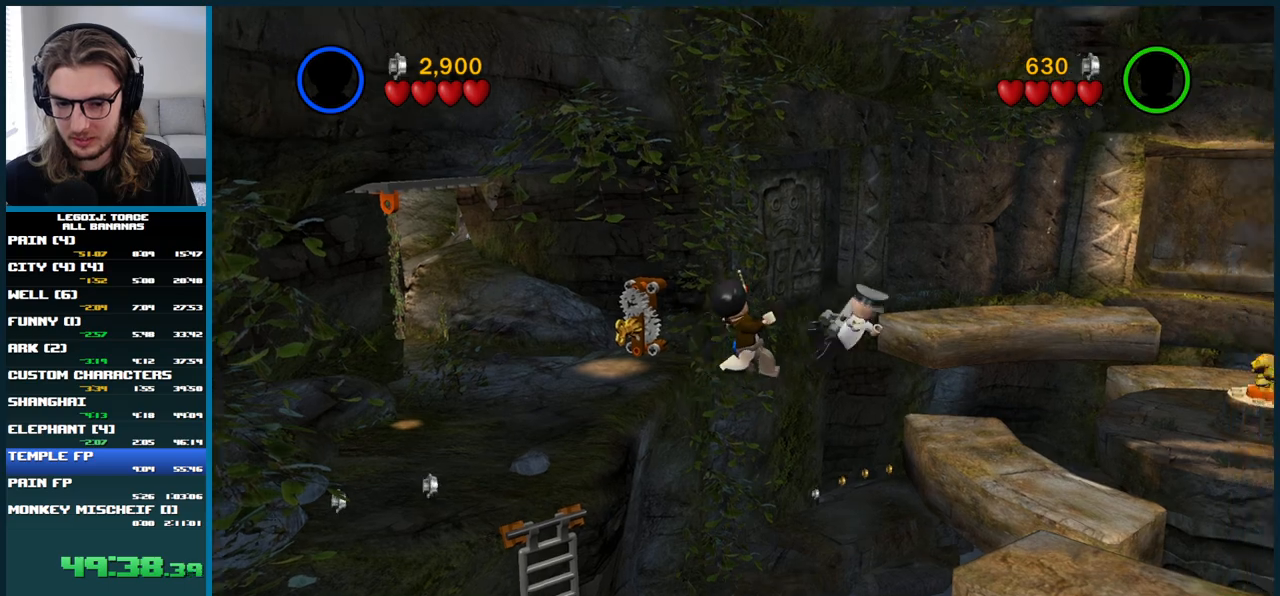
{"buttons": ["A"], "left_stick": "right", "right_stick": "center", "events": [[117, "A", "down"]]}
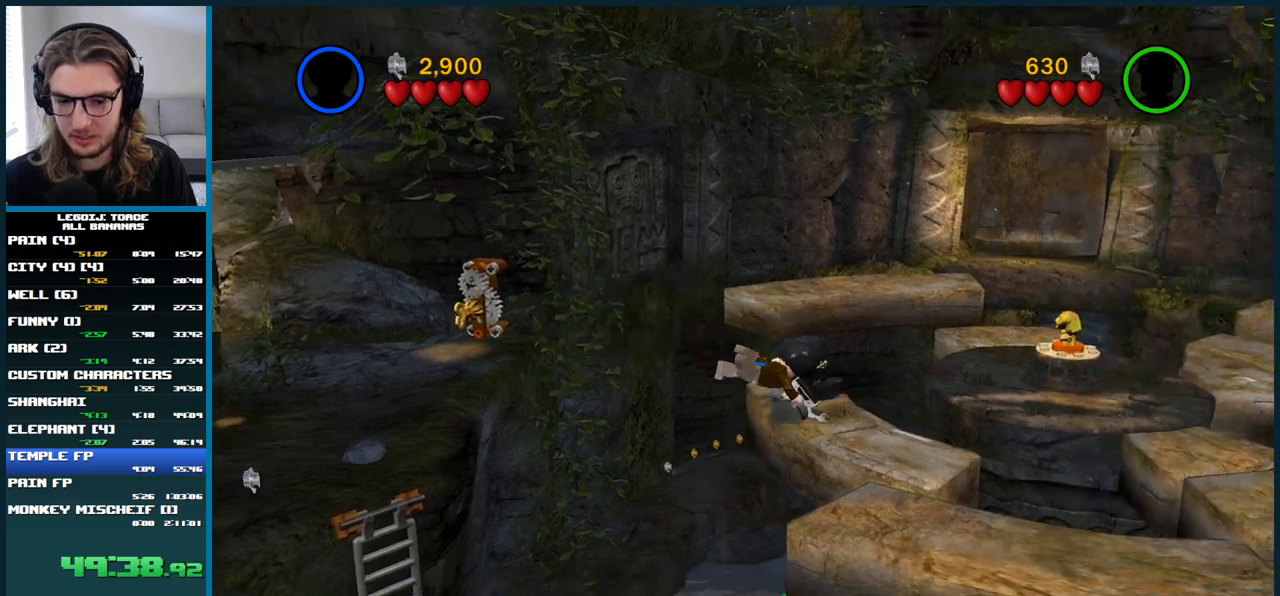
{"buttons": ["A"], "left_stick": "down-right", "right_stick": "center", "events": [[133, "A", "up"], [250, "left_stick", "down-right"], [483, "A", "down"]]}
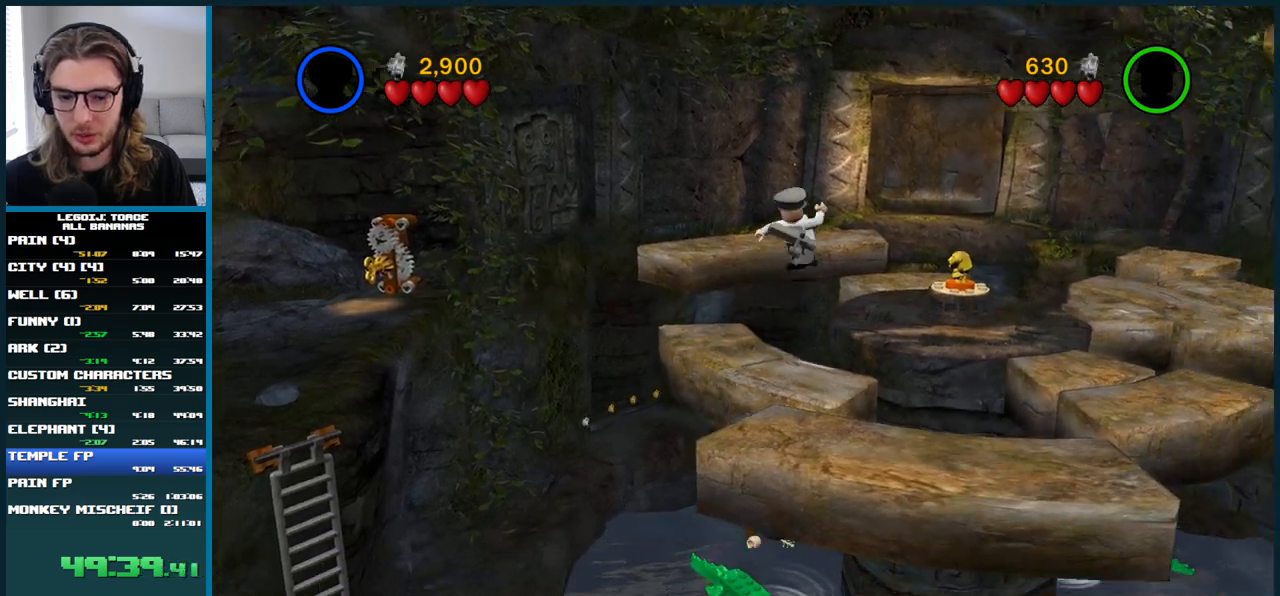
{"buttons": [], "left_stick": "down-right", "right_stick": "center", "events": [[233, "A", "up"]]}
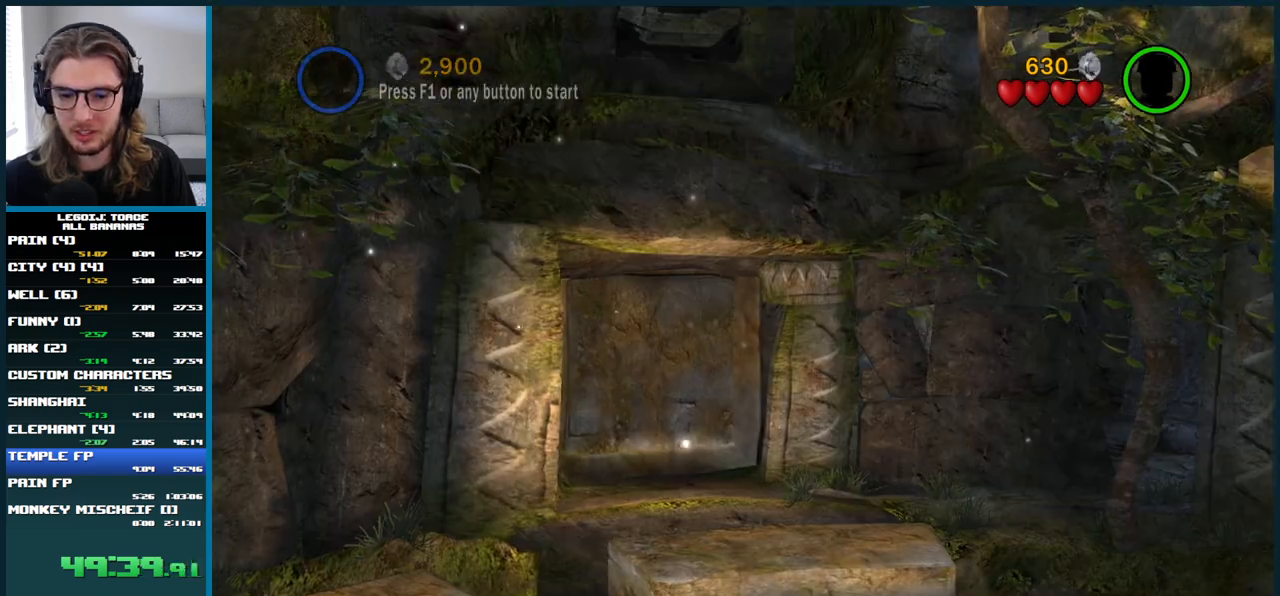
{"buttons": [], "left_stick": "center", "right_stick": "center", "events": [[133, "left_stick", "center"]]}
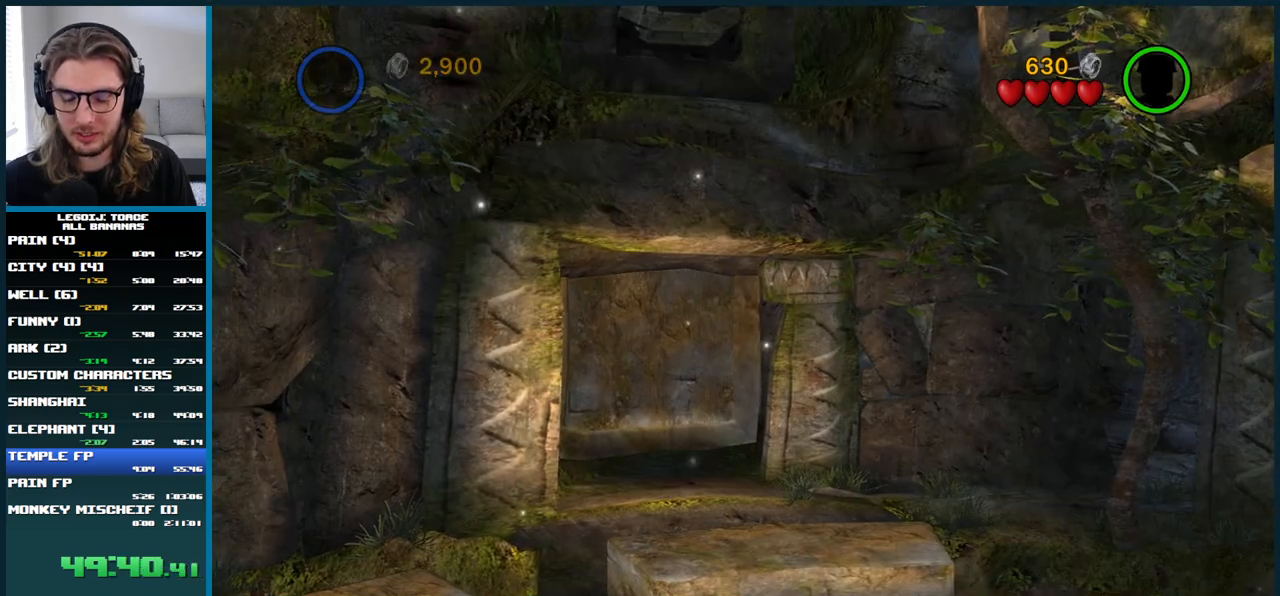
{"buttons": [], "left_stick": "center", "right_stick": "center", "events": []}
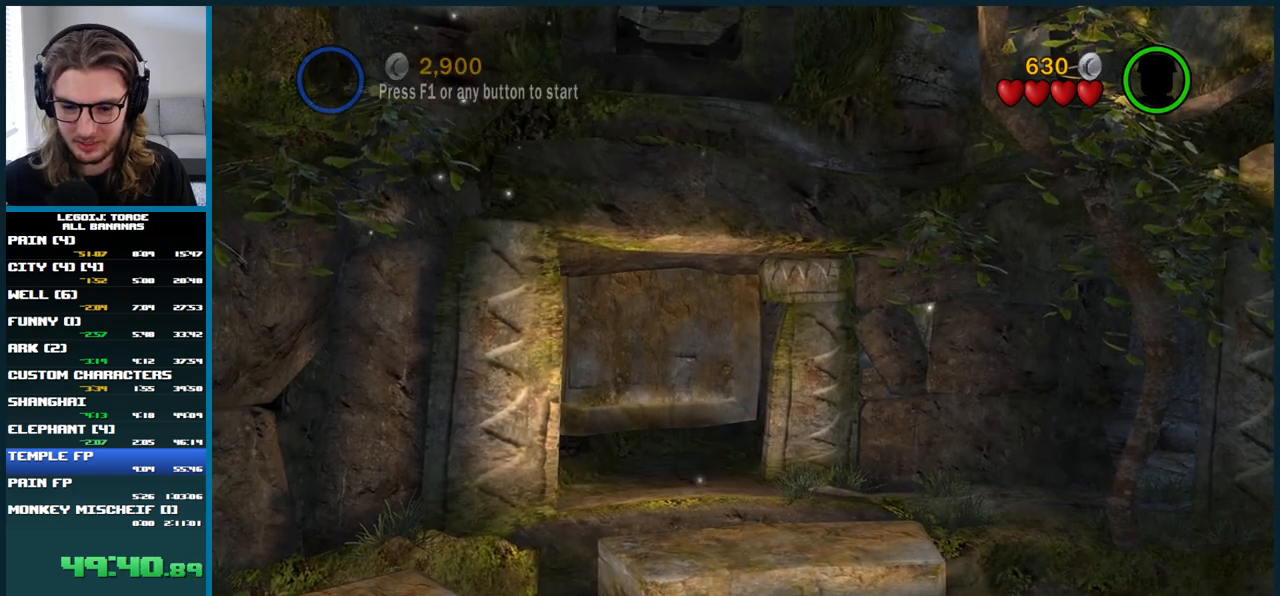
{"buttons": [], "left_stick": "down", "right_stick": "center"}
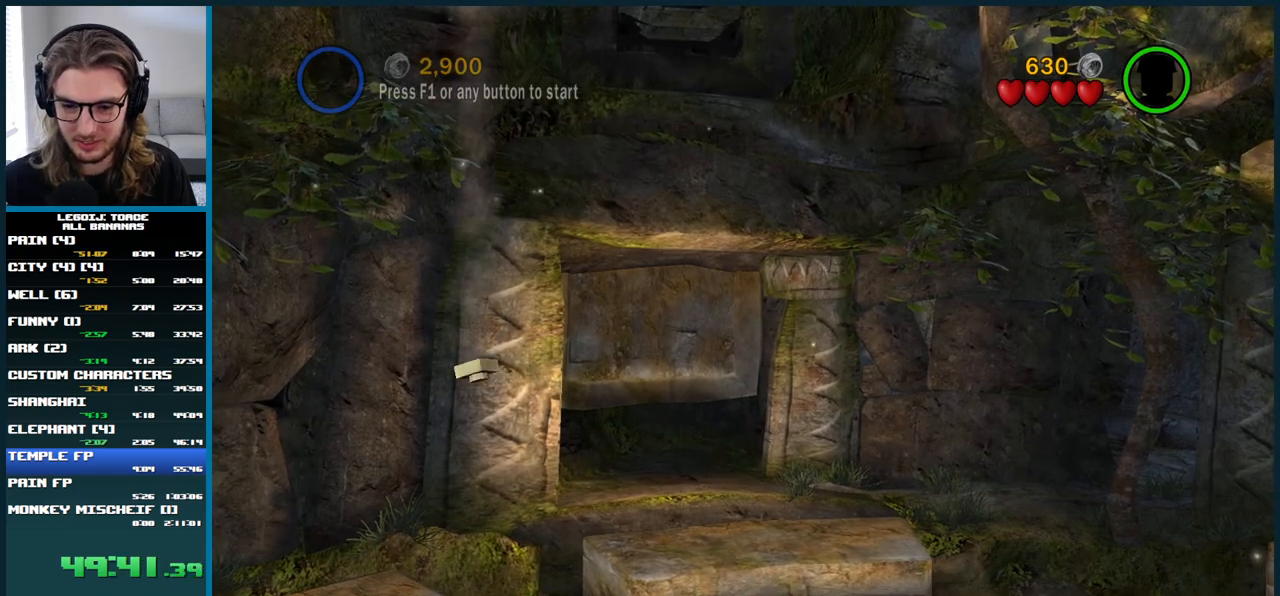
{"buttons": [], "left_stick": "center", "right_stick": "center"}